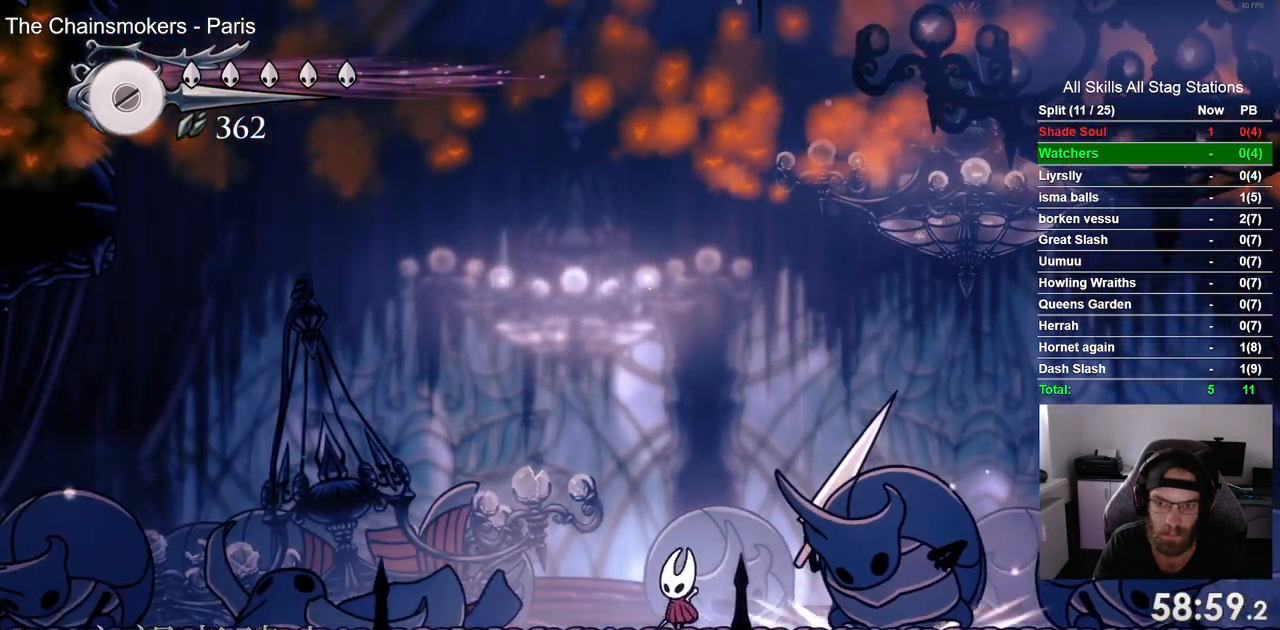
Gameplay with a controller (PlayStation layout); each line is a JSON object with the inputs held at the frame after it (dt_ms = milliseconds from this image to that frame). "events" lists button and stick changes between this image and that frame as [ms after this image, input, new state], when the widget could be followed in between. Not read: L1 R1.
{"dt_ms": 1000, "buttons": ["SQUARE", "DPAD_LEFT"], "left_stick": "center", "right_stick": "center"}
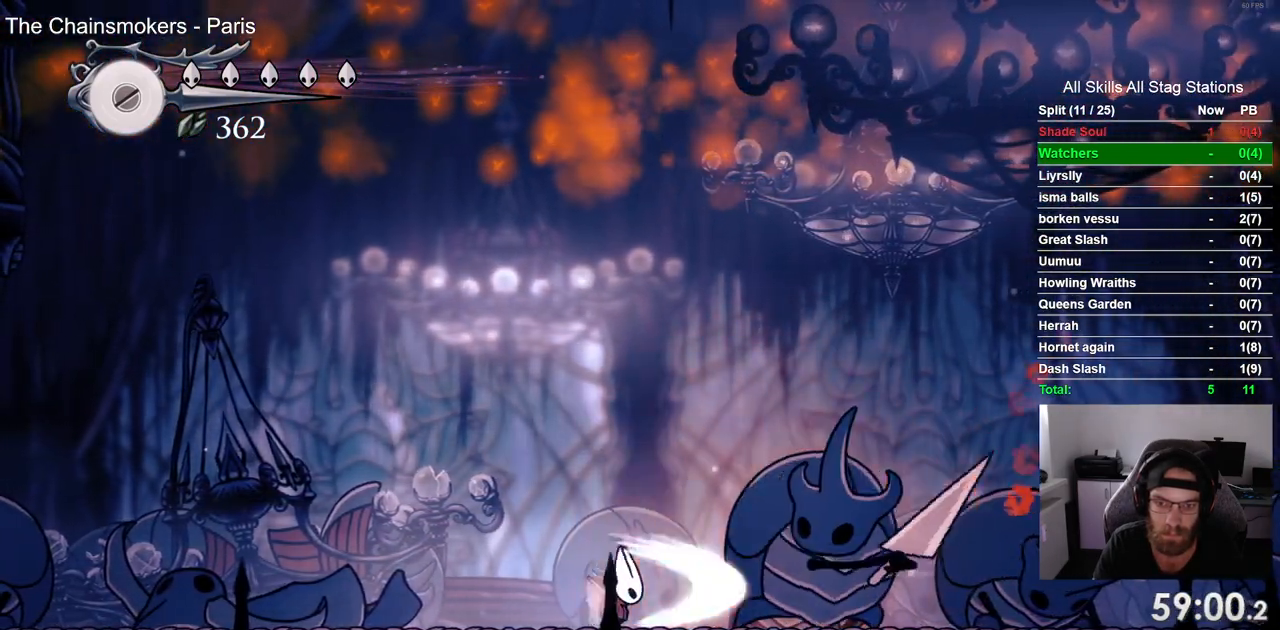
{"dt_ms": 500, "buttons": ["DPAD_LEFT"], "left_stick": "center", "right_stick": "center", "events": [[17, "SQUARE", "up"], [150, "R2", "down"], [383, "R2", "up"]]}
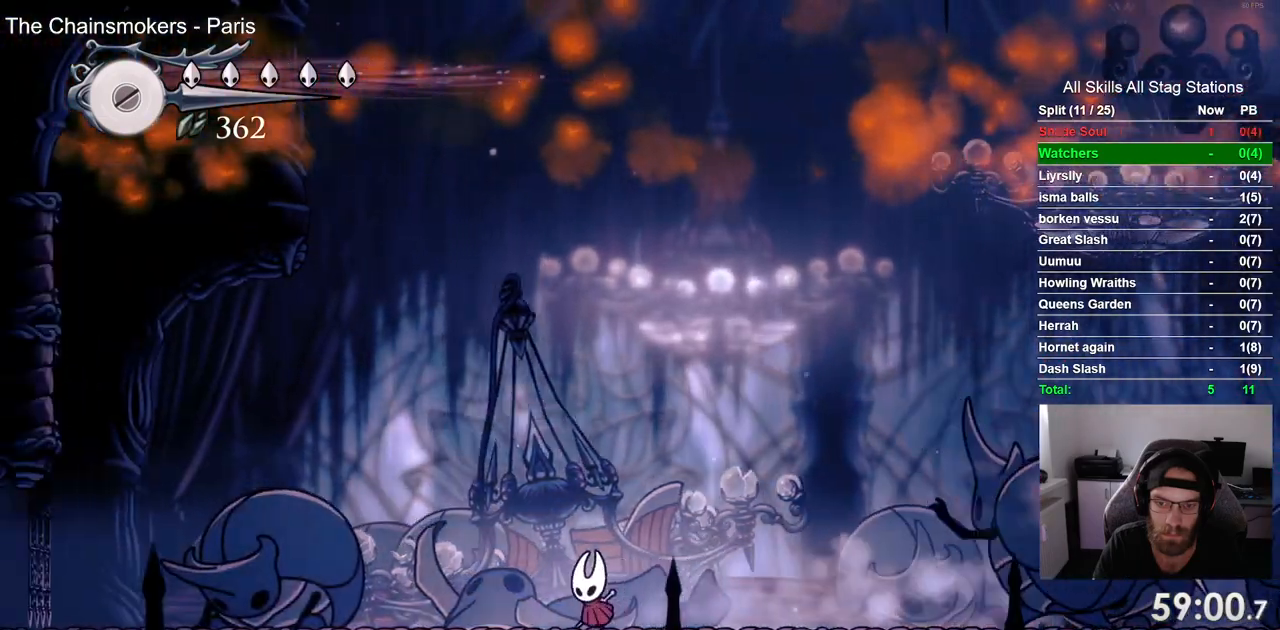
{"dt_ms": 500, "buttons": ["DPAD_RIGHT"], "left_stick": "center", "right_stick": "center", "events": [[83, "DPAD_LEFT", "up"], [183, "DPAD_RIGHT", "down"]]}
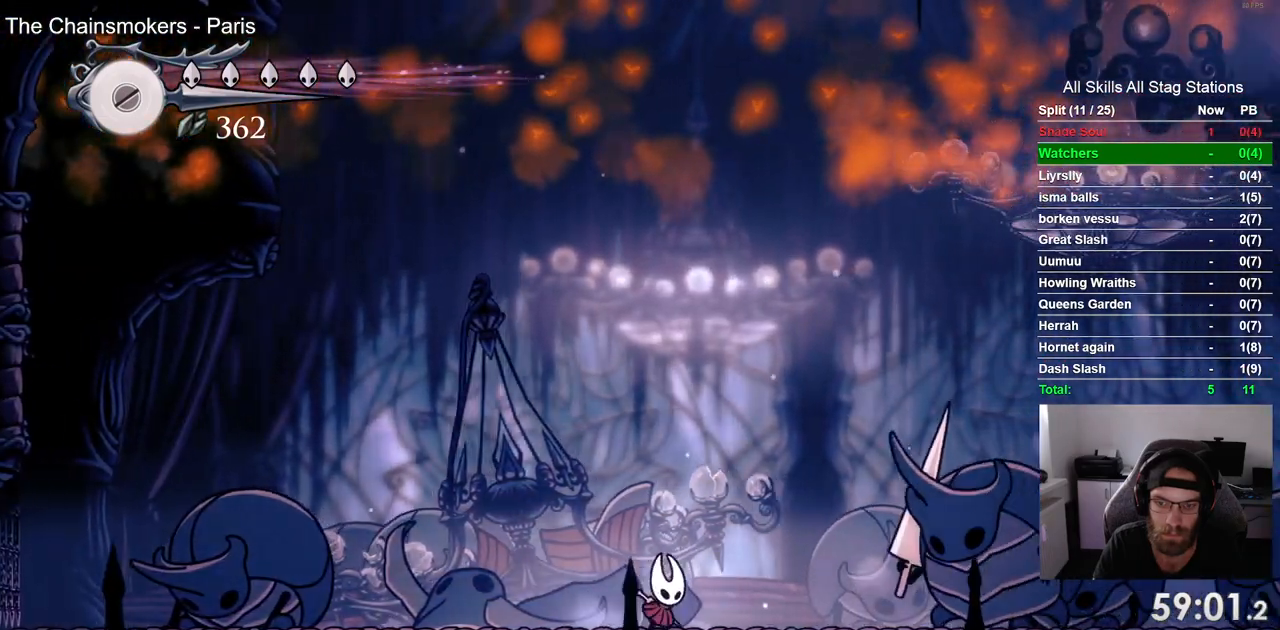
{"dt_ms": 500, "buttons": ["DPAD_RIGHT"], "left_stick": "center", "right_stick": "center", "events": [[200, "SQUARE", "down"], [300, "DPAD_RIGHT", "up"], [350, "DPAD_RIGHT", "down"], [367, "SQUARE", "up"]]}
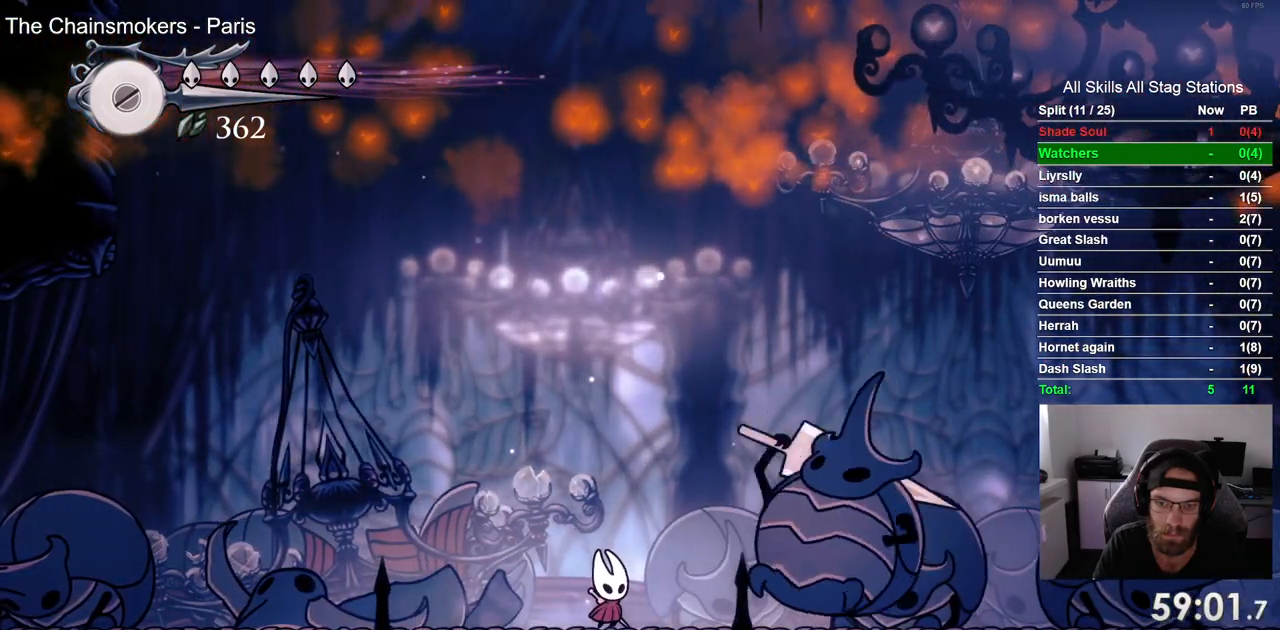
{"dt_ms": 500, "buttons": ["DPAD_LEFT"], "left_stick": "center", "right_stick": "center", "events": [[67, "SQUARE", "down"], [167, "DPAD_LEFT", "down"], [167, "DPAD_RIGHT", "up"], [183, "SQUARE", "up"]]}